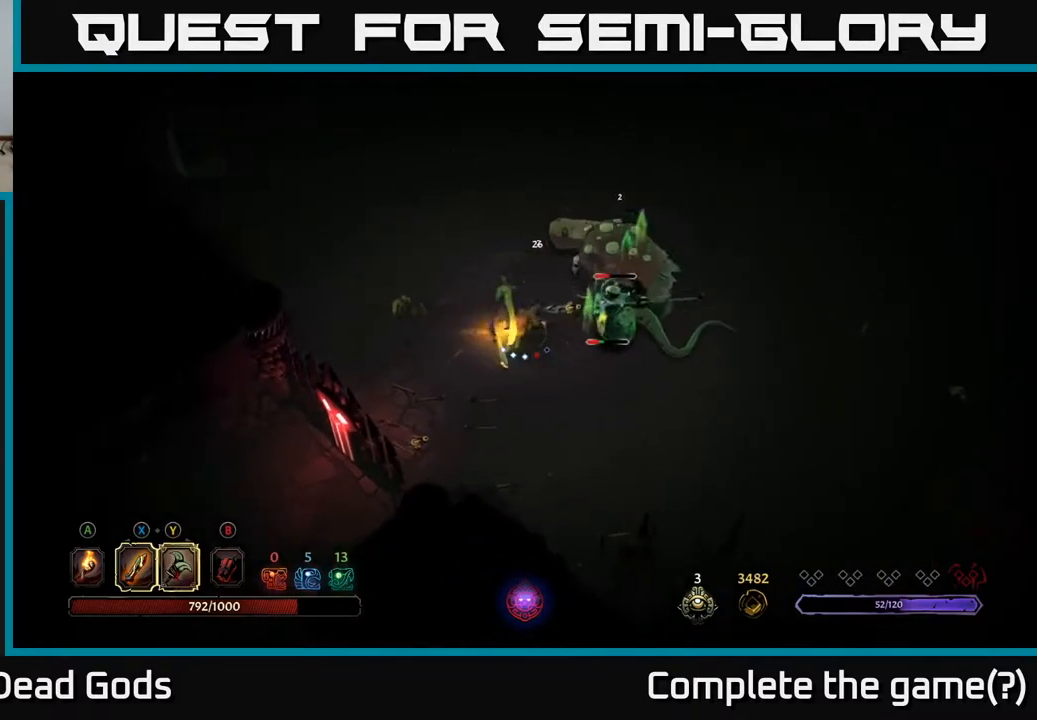
Gameplay with a controller (Xbox layout); each line is a JSON object with the inputs held at the frame after it. "events" lists button and stick changes between this image and that frame as [ms after this image, input, new state], when the widget could be followed in between.
{"buttons": [], "left_stick": "right", "right_stick": "center", "events": [[217, "Y", "down"], [317, "Y", "up"]]}
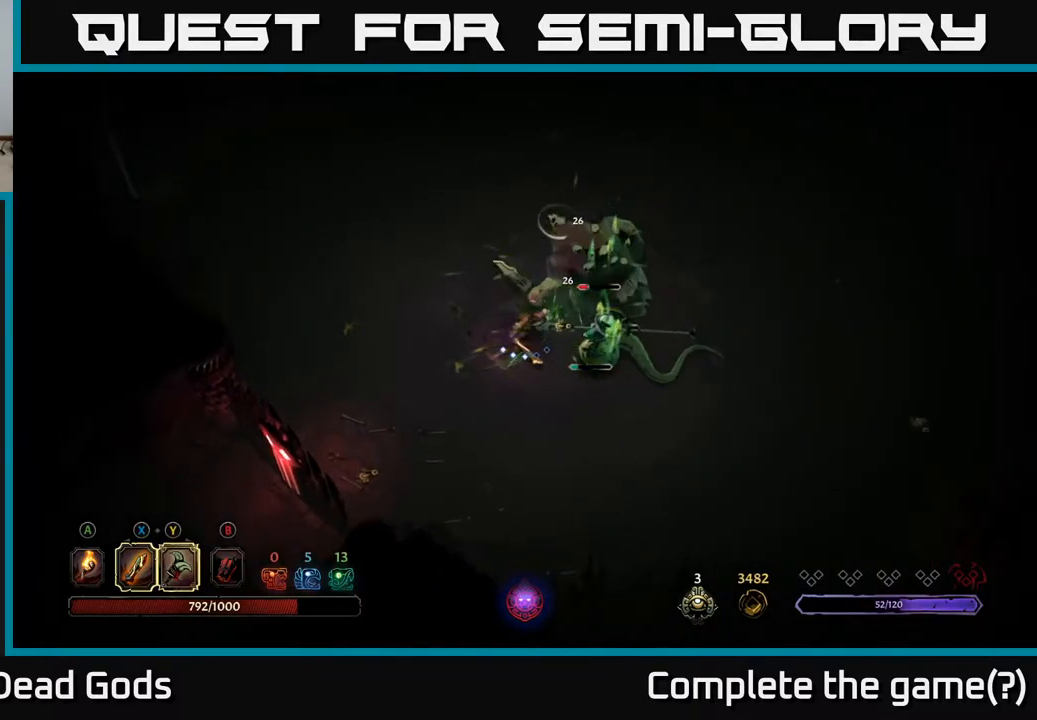
{"buttons": [], "left_stick": "right", "right_stick": "center", "events": [[267, "Y", "down"], [367, "Y", "up"]]}
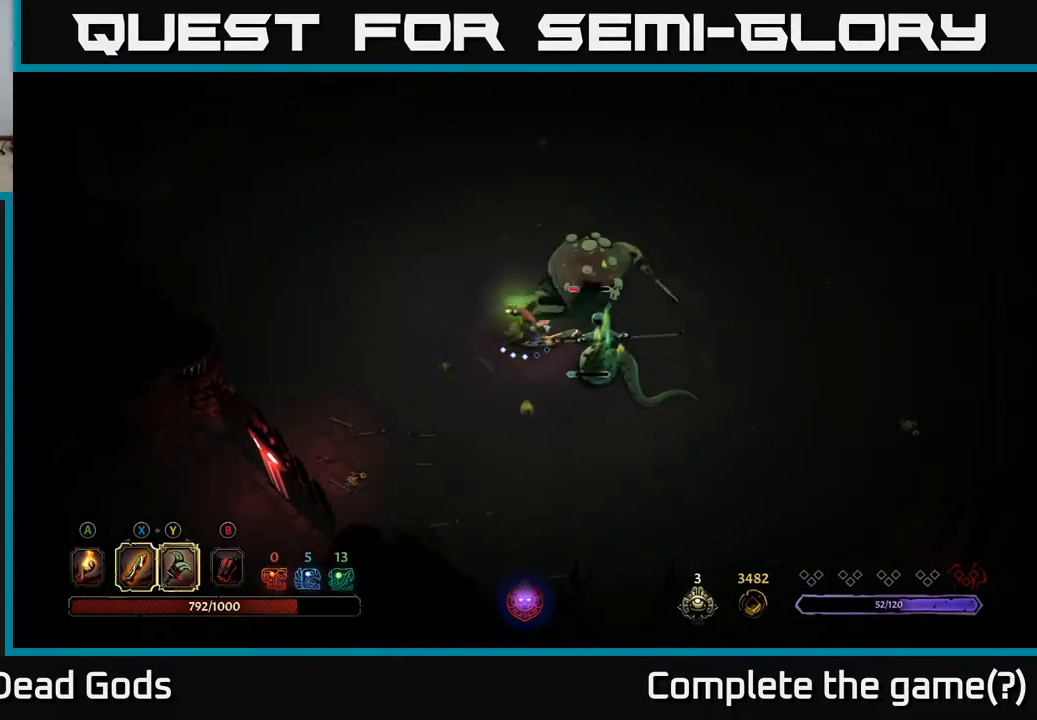
{"buttons": ["R2"], "left_stick": "right", "right_stick": "center", "events": [[183, "left_stick", "center"], [333, "left_stick", "right"], [500, "R2", "down"]]}
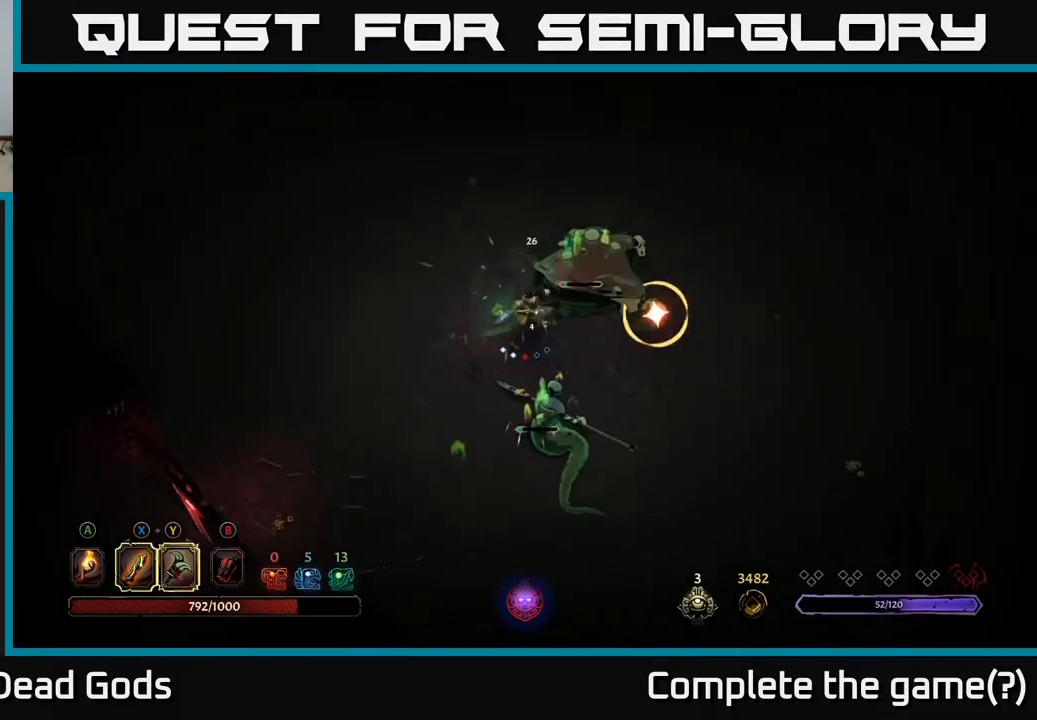
{"buttons": [], "left_stick": "right", "right_stick": "center", "events": [[300, "R2", "up"]]}
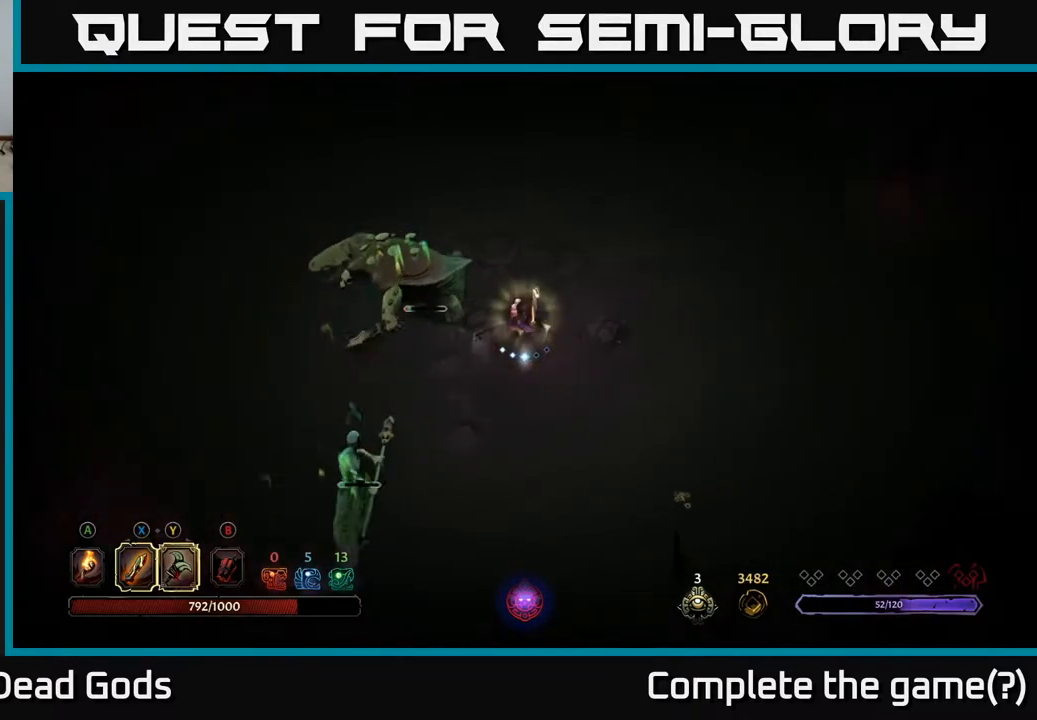
{"buttons": [], "left_stick": "right", "right_stick": "center", "events": [[83, "R2", "down"], [250, "R2", "up"]]}
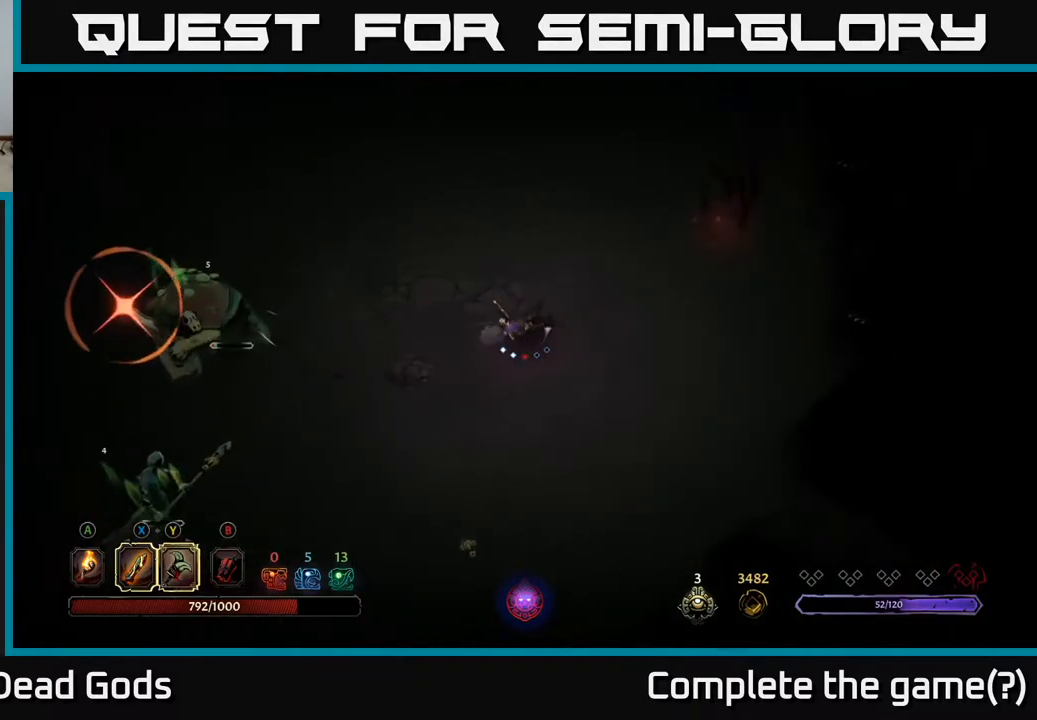
{"buttons": [], "left_stick": "up-right", "right_stick": "center", "events": [[150, "left_stick", "up-right"]]}
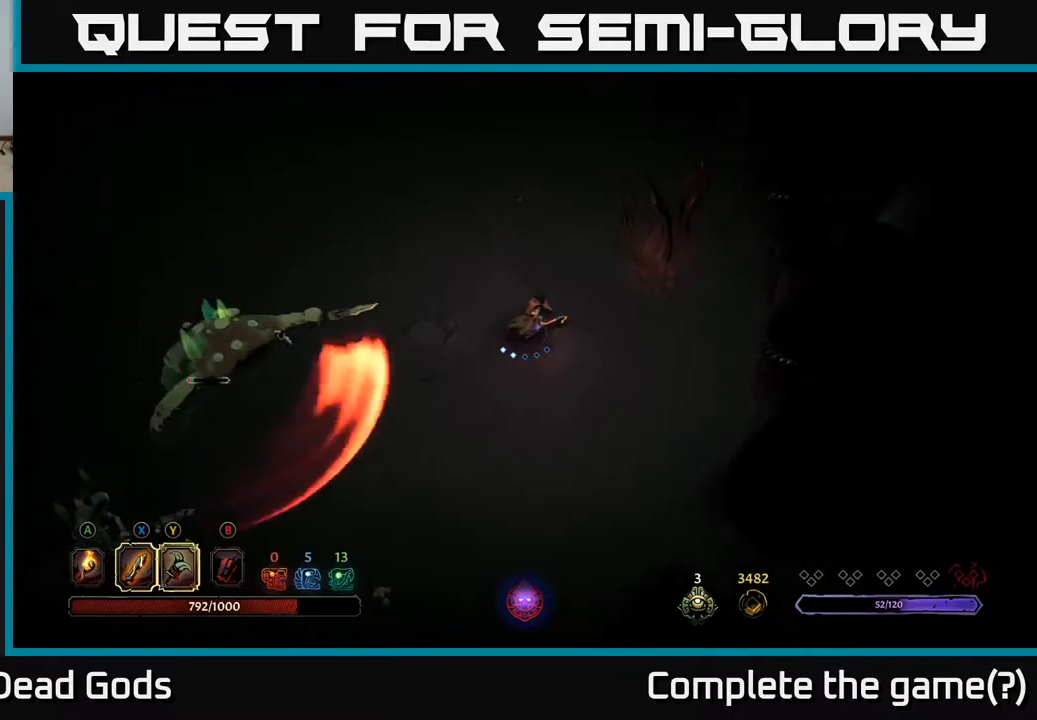
{"buttons": [], "left_stick": "left", "right_stick": "center", "events": [[133, "left_stick", "up"], [483, "left_stick", "left"]]}
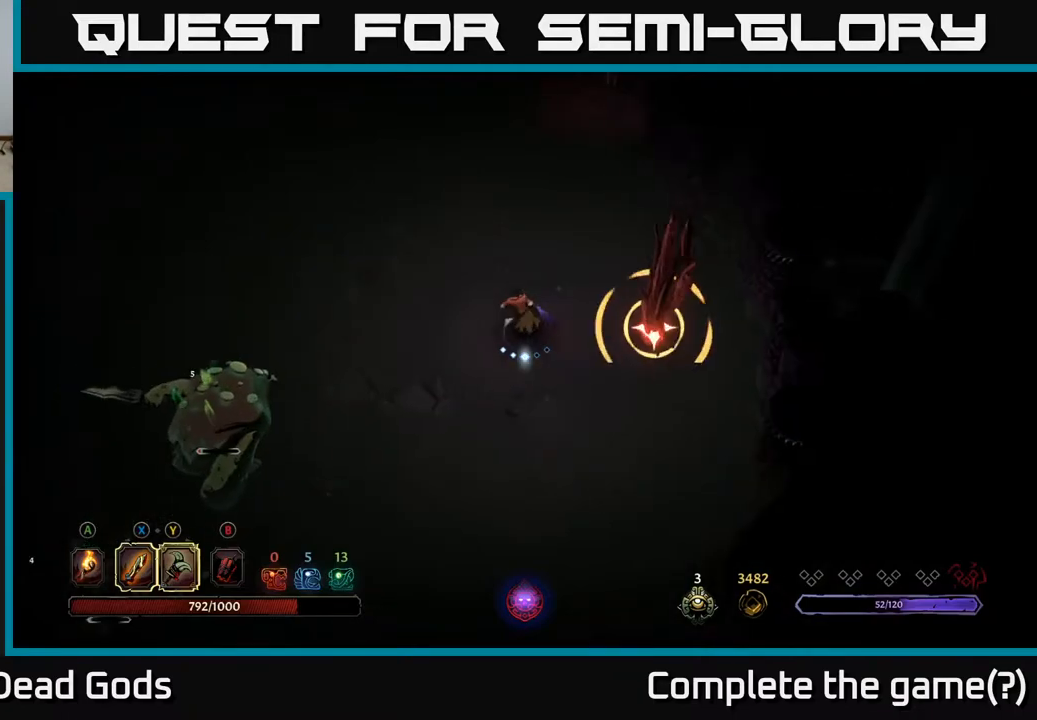
{"buttons": [], "left_stick": "up-left", "right_stick": "center", "events": [[200, "R2", "down"], [467, "R2", "up"], [467, "left_stick", "up-left"]]}
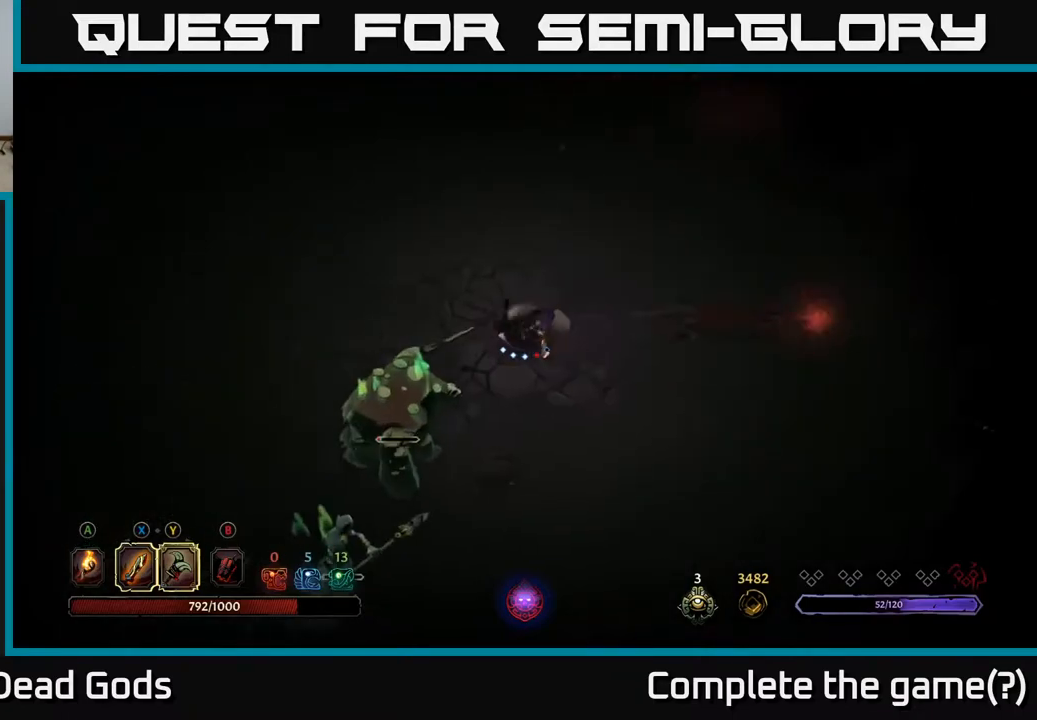
{"buttons": ["Y"], "left_stick": "down-left", "right_stick": "center", "events": [[383, "Y", "down"], [383, "left_stick", "down-left"]]}
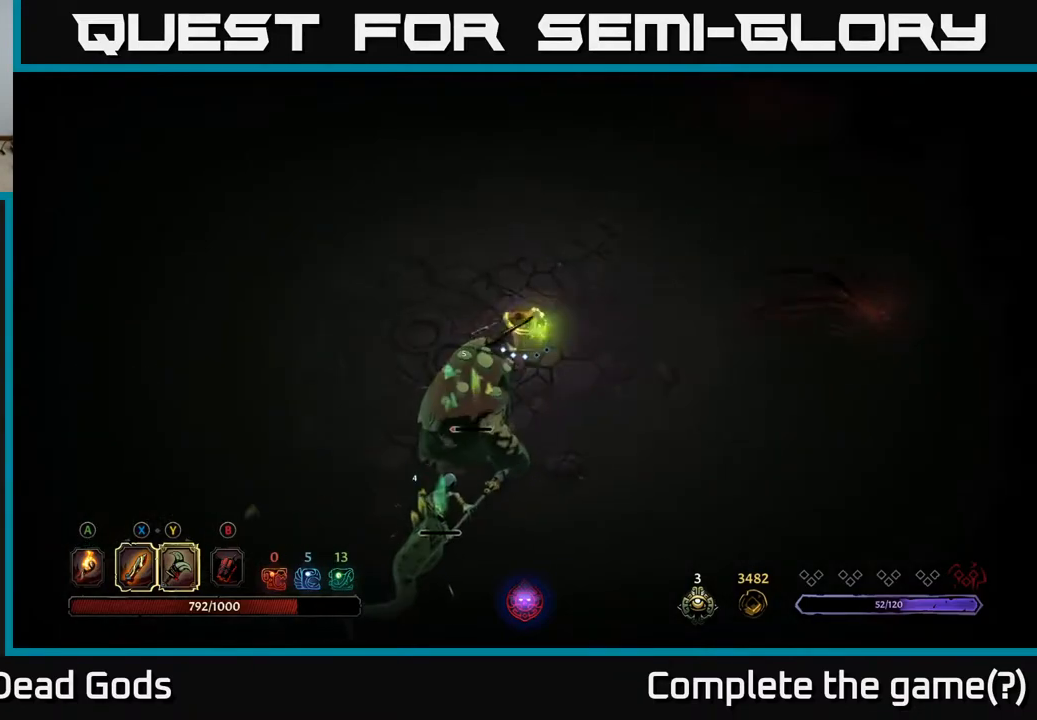
{"buttons": [], "left_stick": "down-left", "right_stick": "center", "events": [[183, "Y", "up"]]}
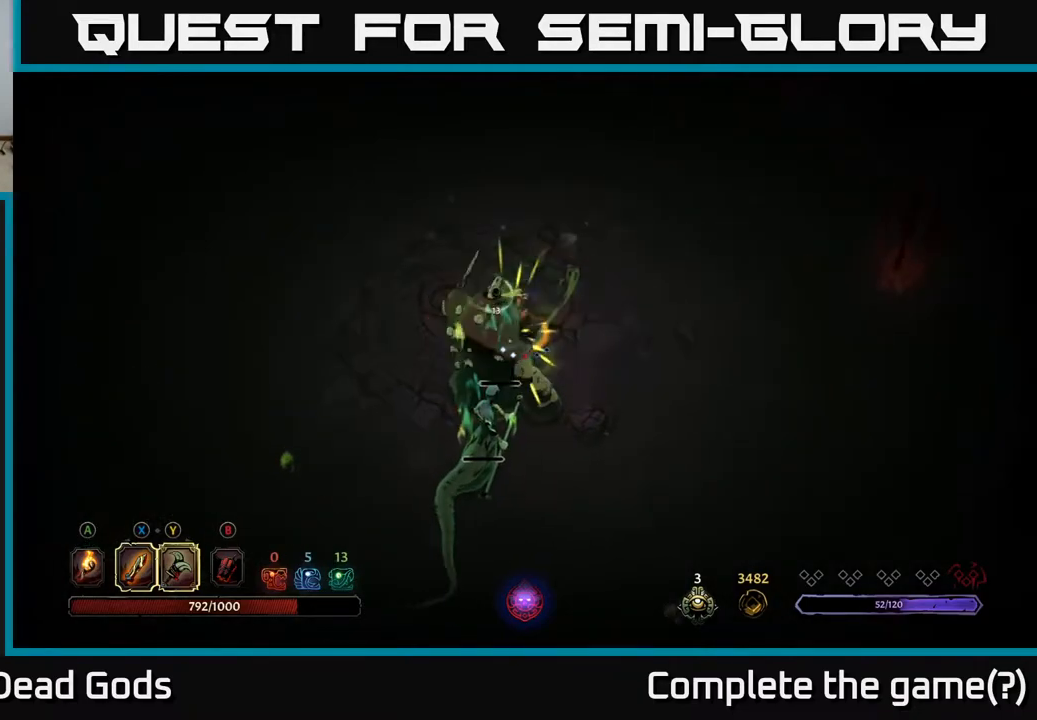
{"buttons": [], "left_stick": "down", "right_stick": "center", "events": [[467, "left_stick", "down"]]}
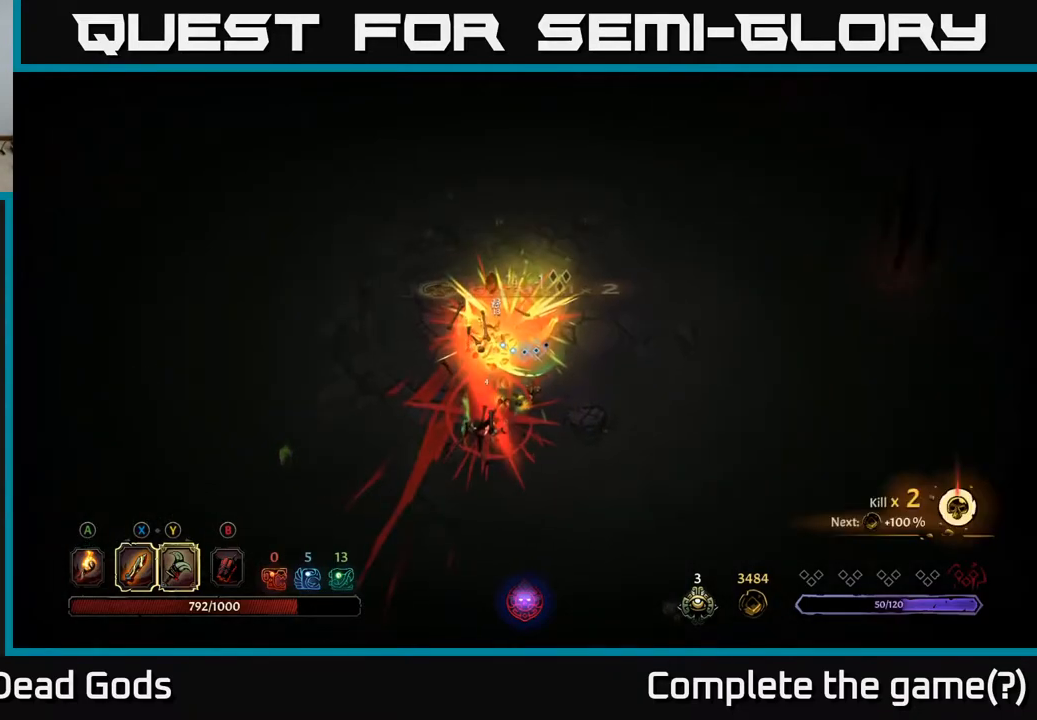
{"buttons": [], "left_stick": "down", "right_stick": "center", "events": []}
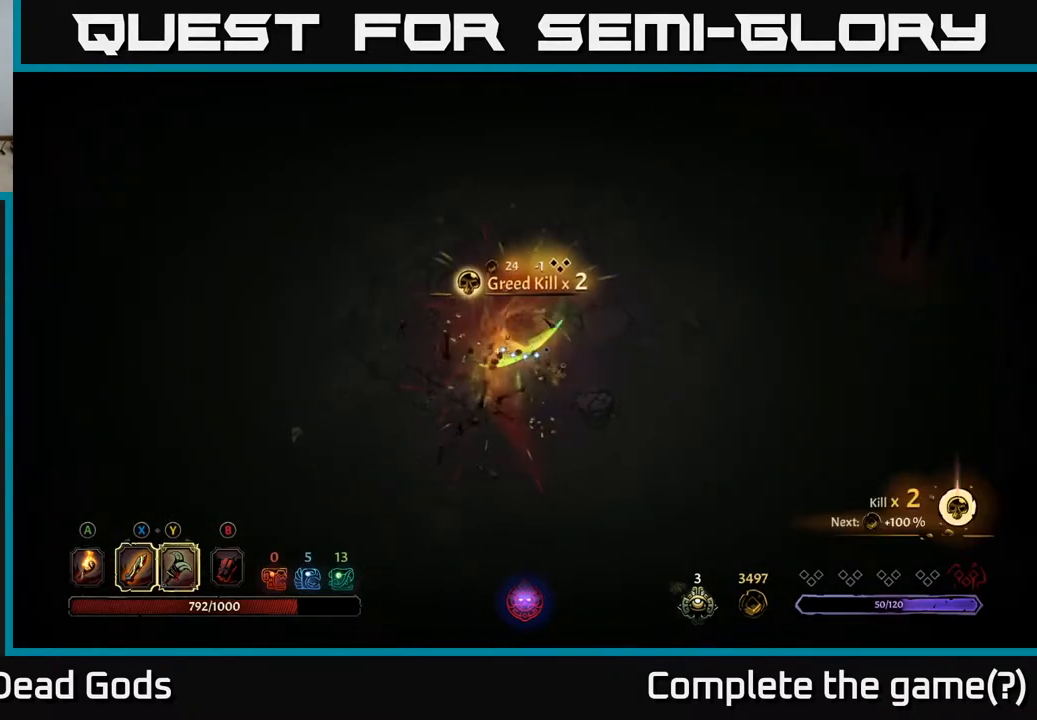
{"buttons": [], "left_stick": "center", "right_stick": "center", "events": [[67, "left_stick", "center"]]}
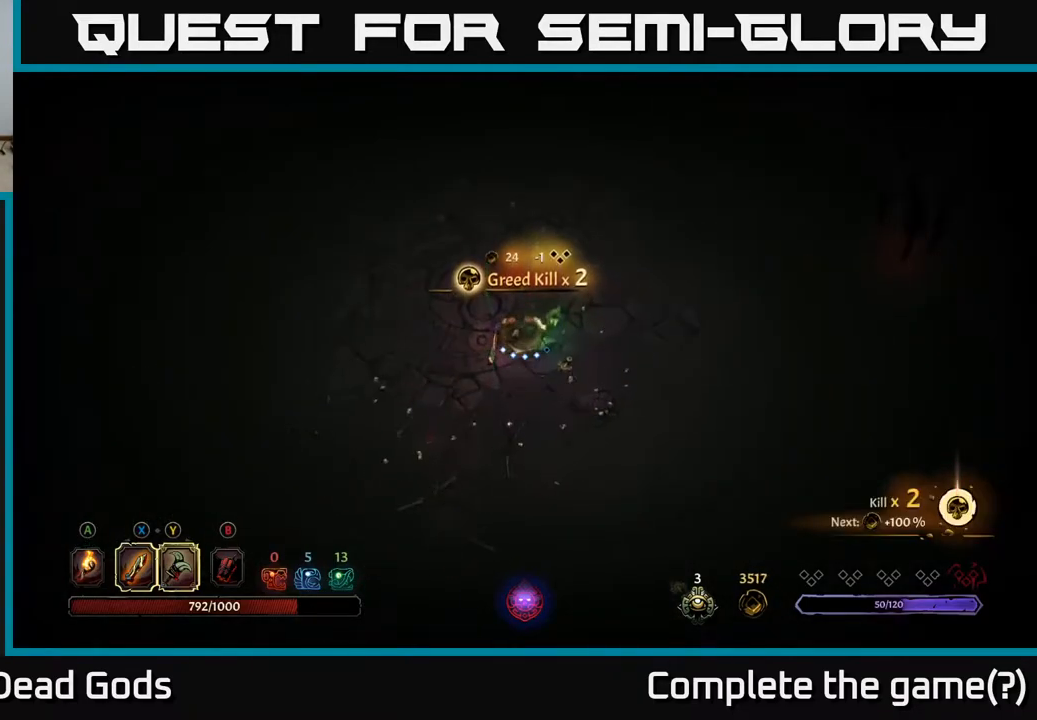
{"buttons": [], "left_stick": "right", "right_stick": "center", "events": [[17, "left_stick", "down"], [267, "left_stick", "down-right"], [483, "left_stick", "right"]]}
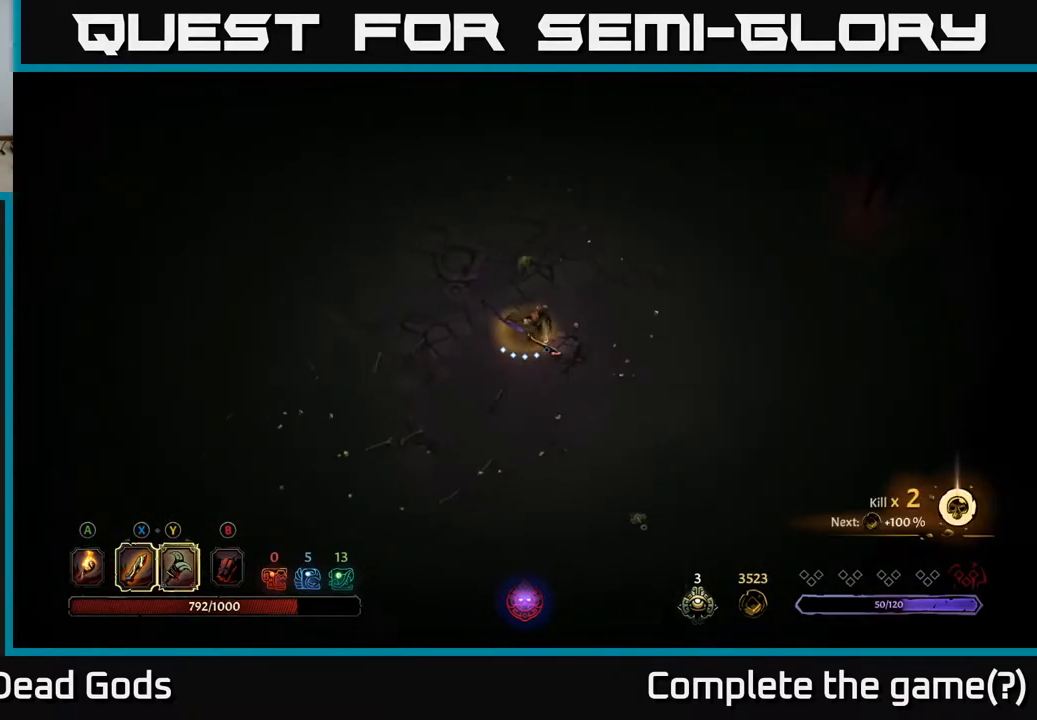
{"buttons": [], "left_stick": "center", "right_stick": "center", "events": [[133, "left_stick", "center"], [400, "A", "down"], [467, "A", "up"]]}
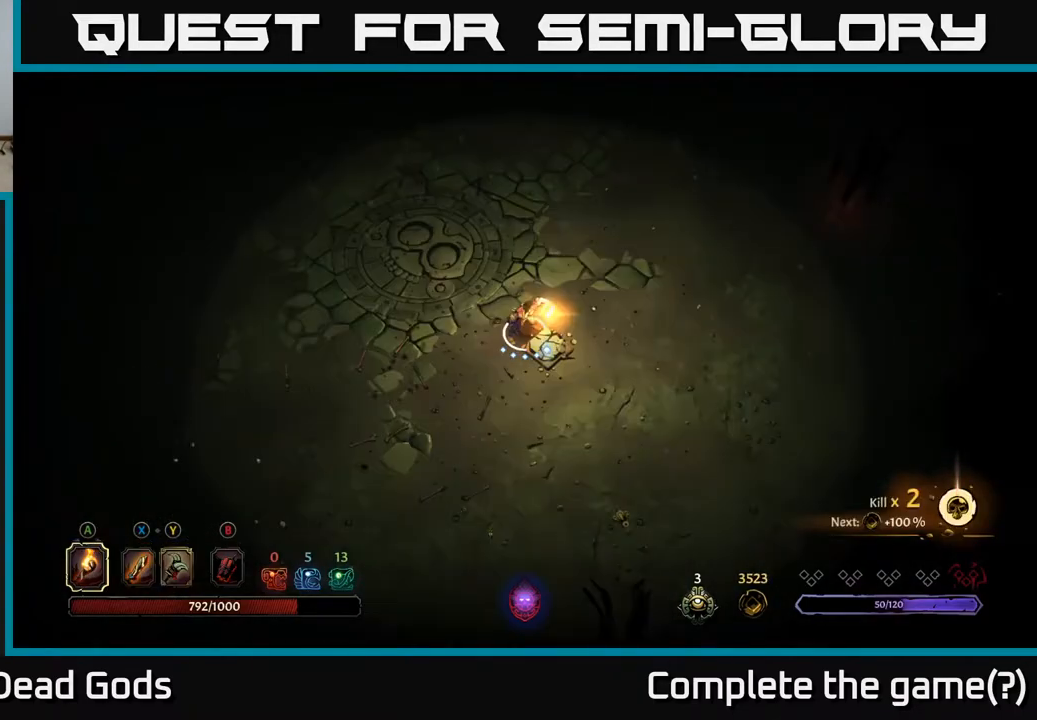
{"buttons": [], "left_stick": "down", "right_stick": "center", "events": [[83, "left_stick", "down"]]}
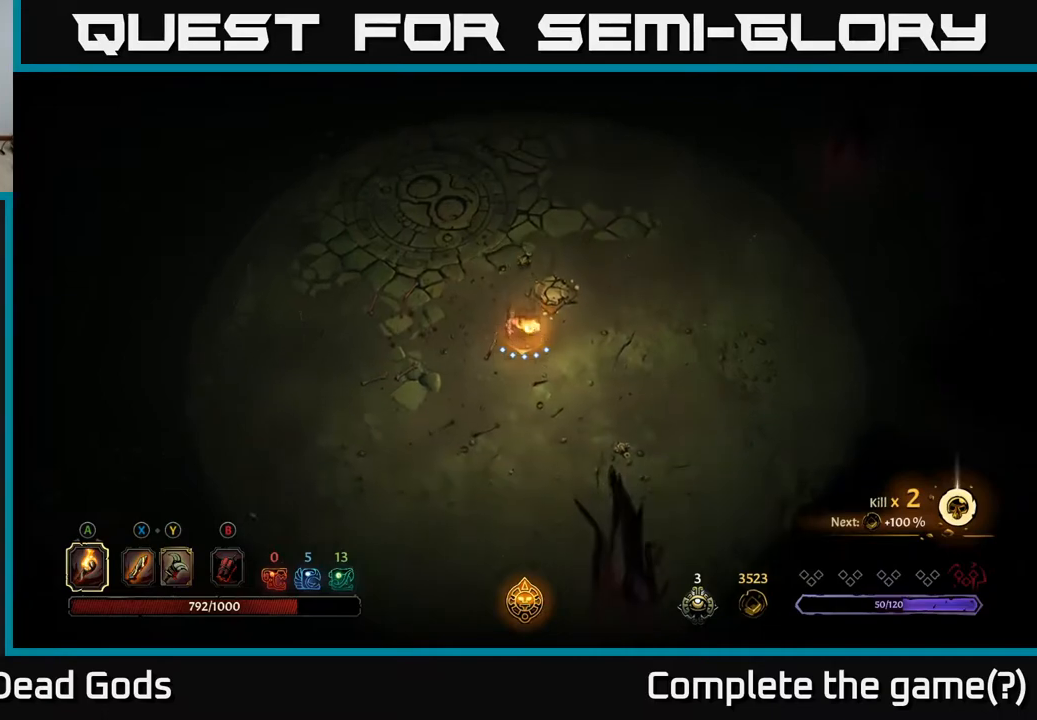
{"buttons": [], "left_stick": "up", "right_stick": "center", "events": [[167, "left_stick", "right"], [233, "left_stick", "up"], [283, "left_stick", "up-left"], [483, "left_stick", "up"]]}
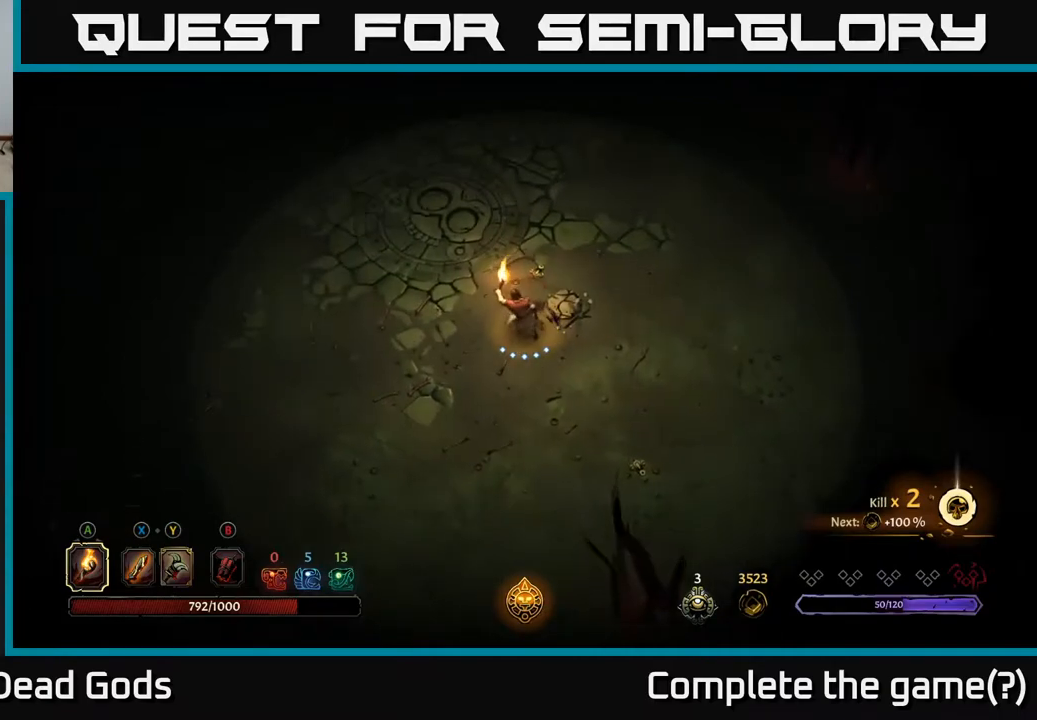
{"buttons": [], "left_stick": "center", "right_stick": "center", "events": [[33, "left_stick", "up-right"], [167, "left_stick", "right"], [483, "left_stick", "center"]]}
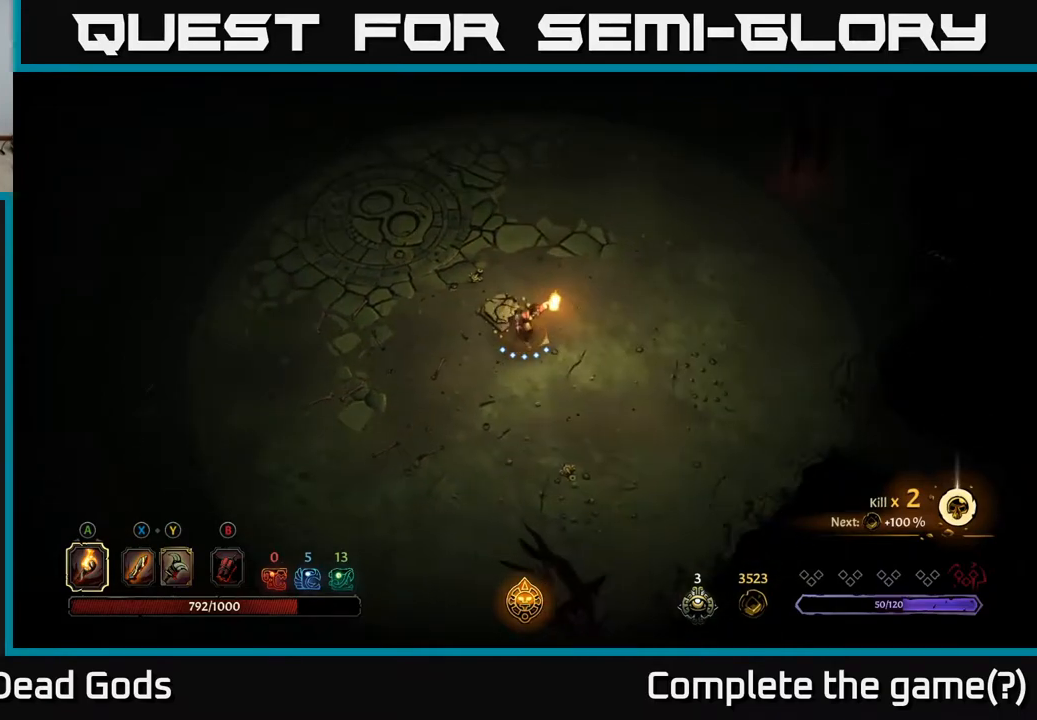
{"buttons": [], "left_stick": "center", "right_stick": "center", "events": []}
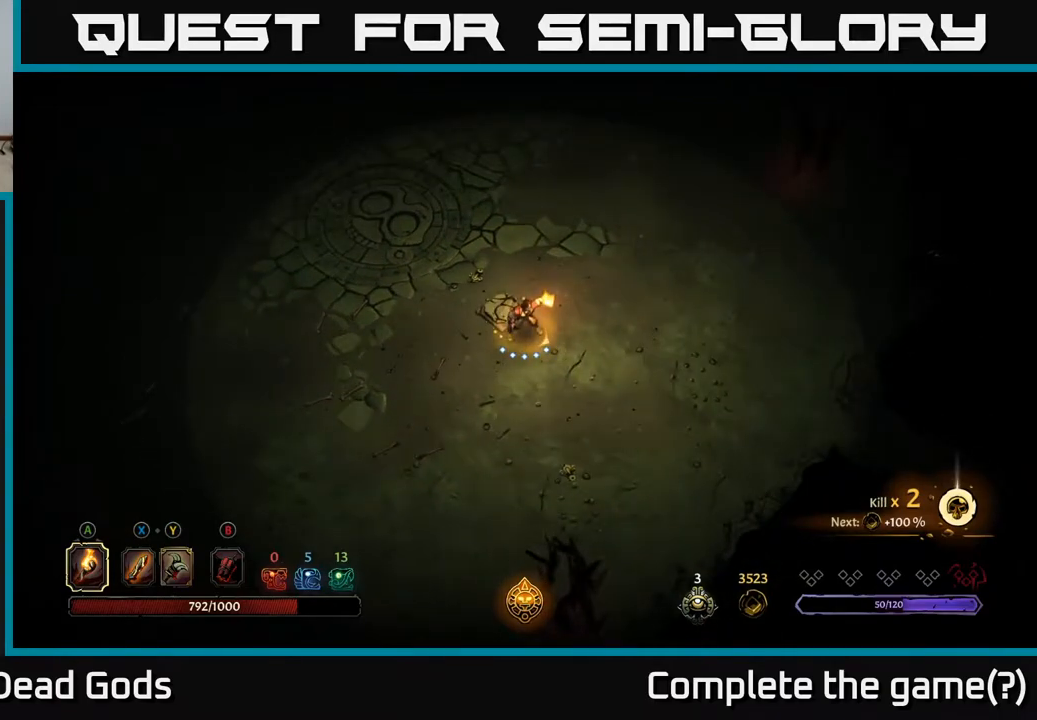
{"buttons": [], "left_stick": "up", "right_stick": "center", "events": [[417, "left_stick", "up"]]}
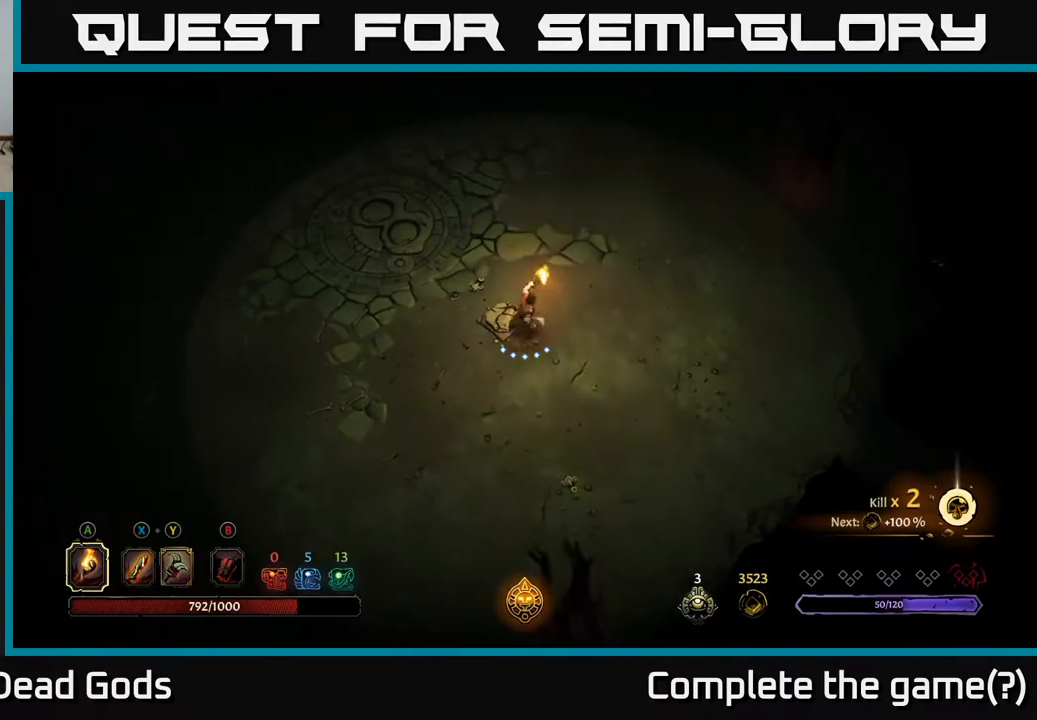
{"buttons": [], "left_stick": "up", "right_stick": "center", "events": [[83, "left_stick", "up-left"], [267, "left_stick", "up"]]}
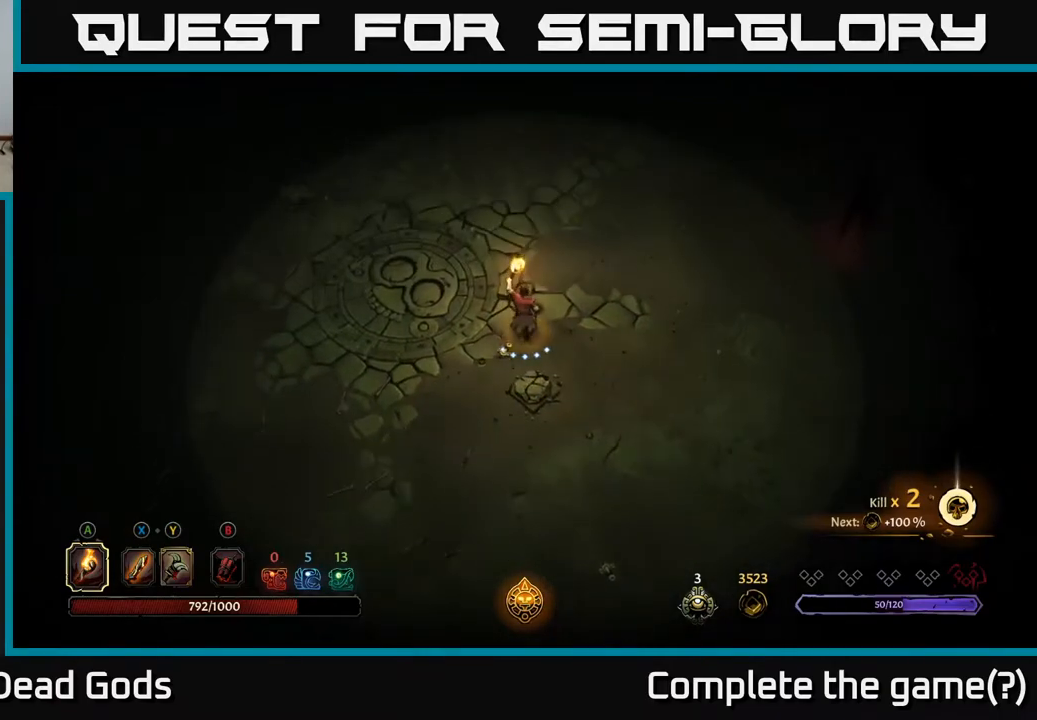
{"buttons": [], "left_stick": "up", "right_stick": "center", "events": []}
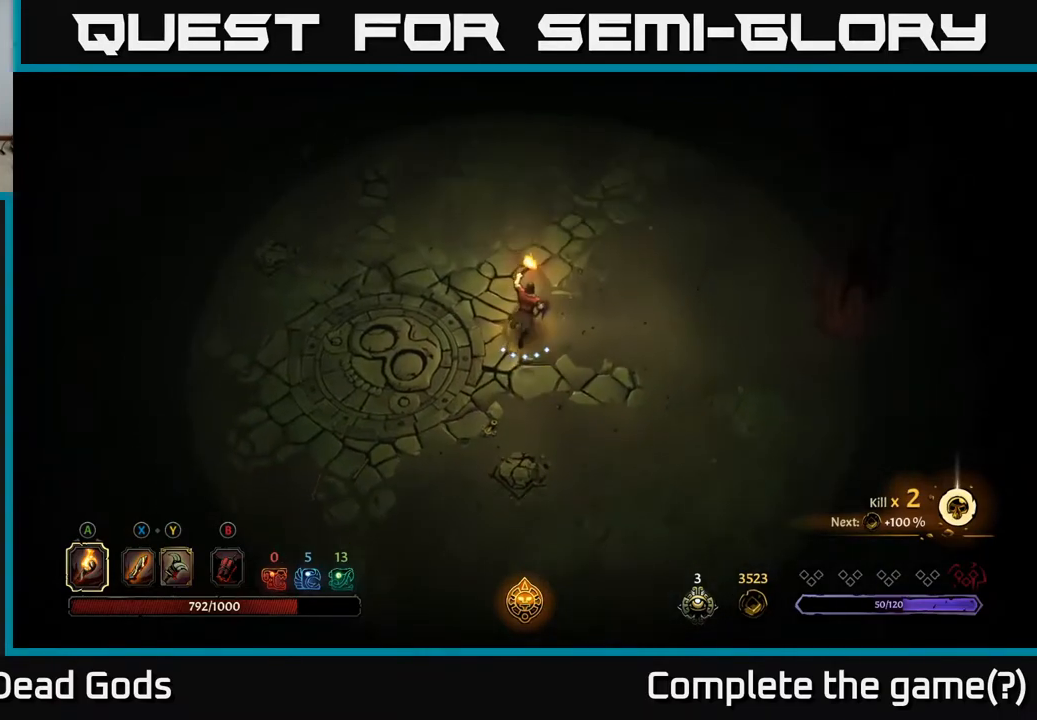
{"buttons": [], "left_stick": "up-right", "right_stick": "center", "events": [[200, "left_stick", "up-right"]]}
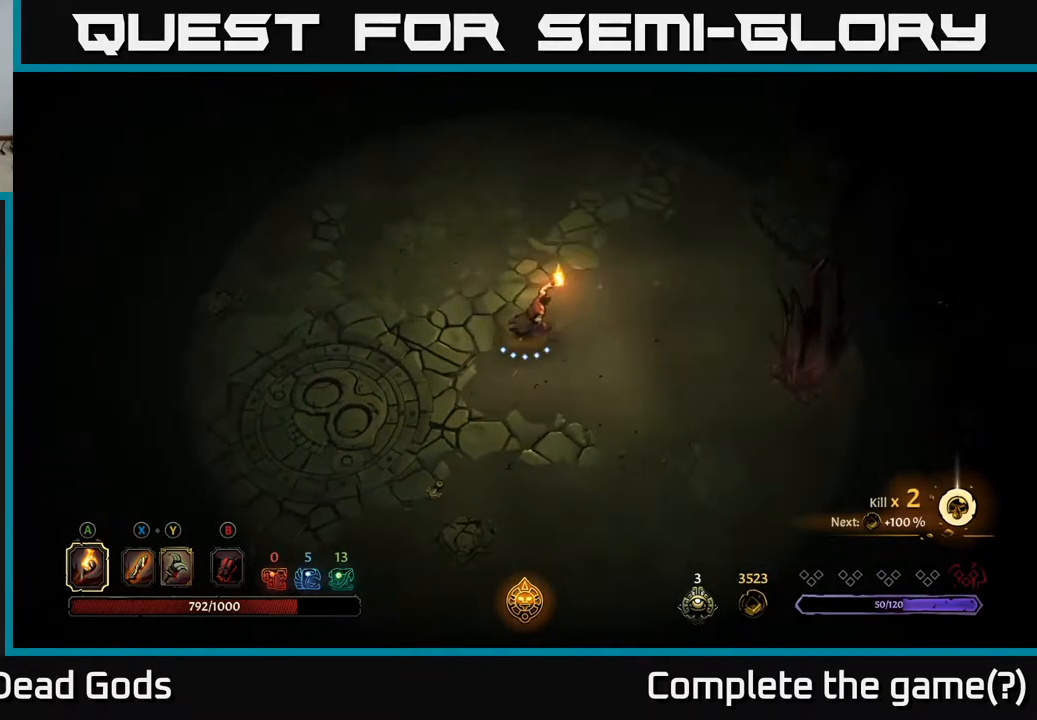
{"buttons": [], "left_stick": "up", "right_stick": "center", "events": [[50, "left_stick", "right"], [217, "left_stick", "center"], [467, "left_stick", "up"]]}
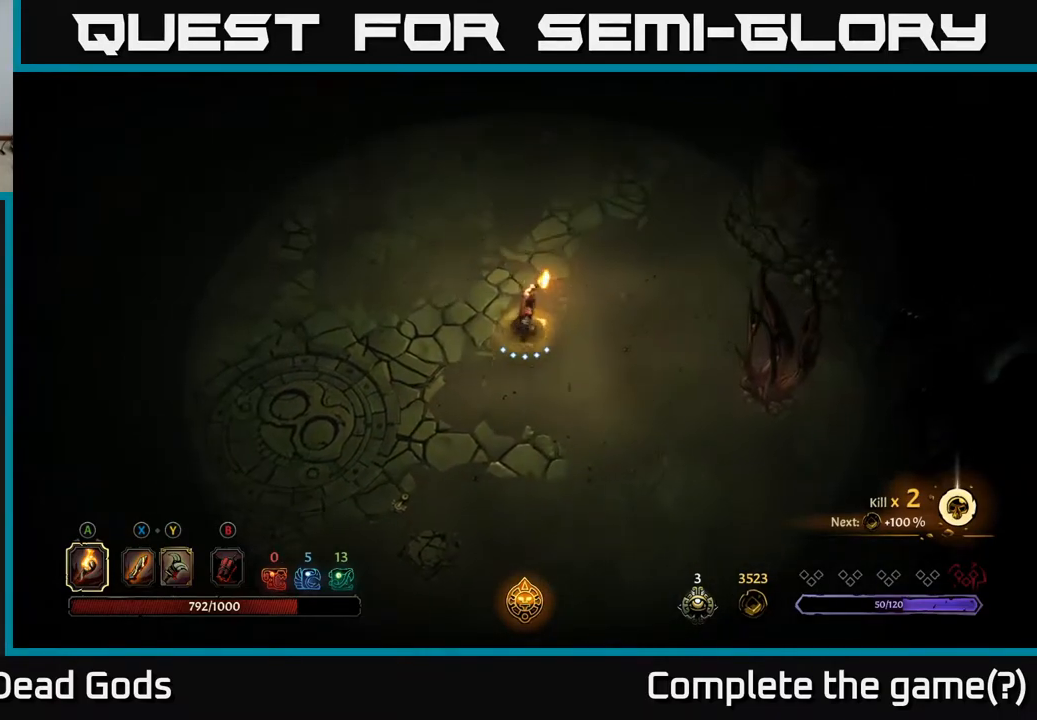
{"buttons": [], "left_stick": "up", "right_stick": "center", "events": []}
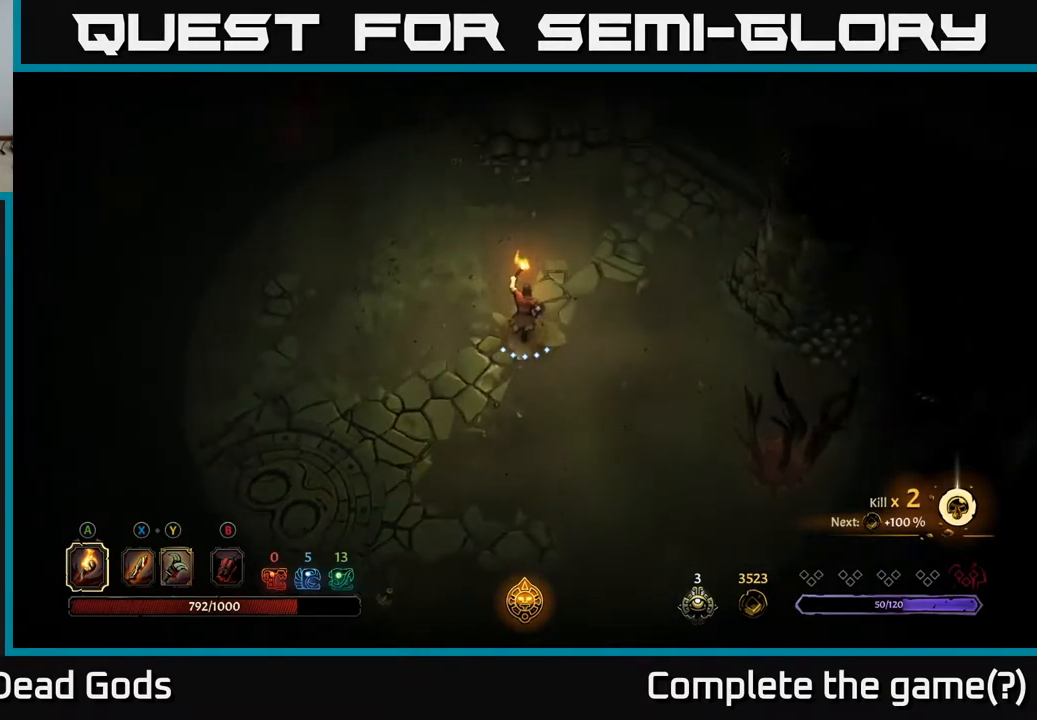
{"buttons": [], "left_stick": "left", "right_stick": "center", "events": [[433, "left_stick", "left"]]}